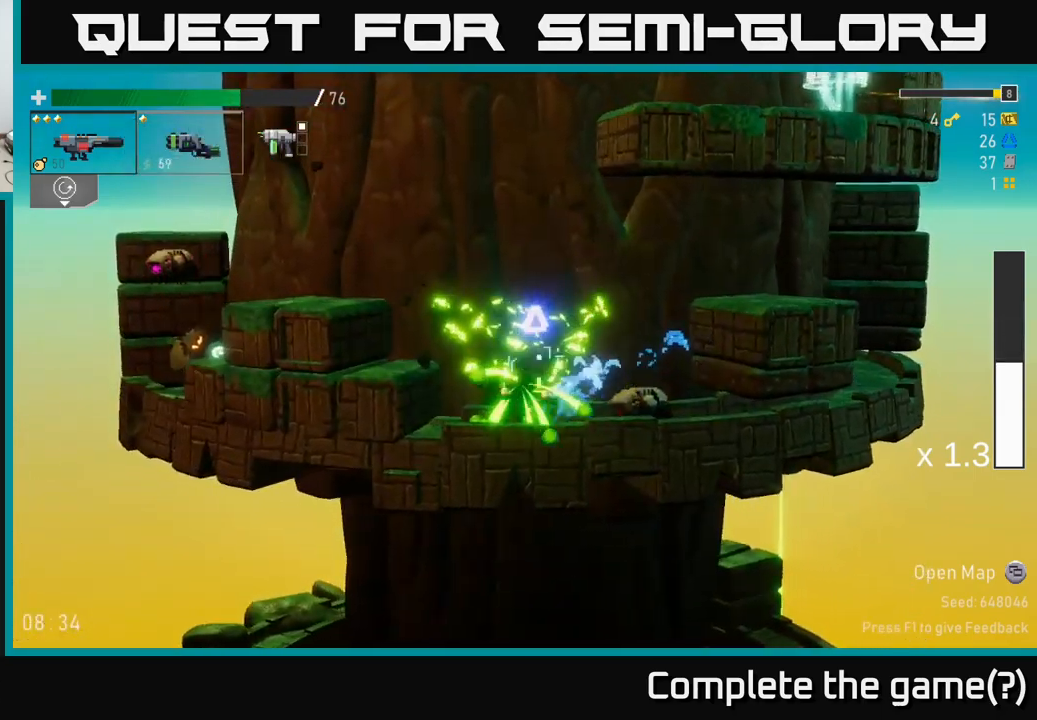
Gameplay with a controller (Xbox layout); each line is a JSON object with the inputs held at the frame after it (dt_ms = milliseconds from this image to that frame). "events" lists button and stick changes between this image and that frame as [ms after this image, input, new state], when the widget could be followed in between. Not read: L3.
{"dt_ms": 500, "buttons": [], "left_stick": "center", "right_stick": "center", "events": [[67, "A", "up"], [200, "left_stick", "center"]]}
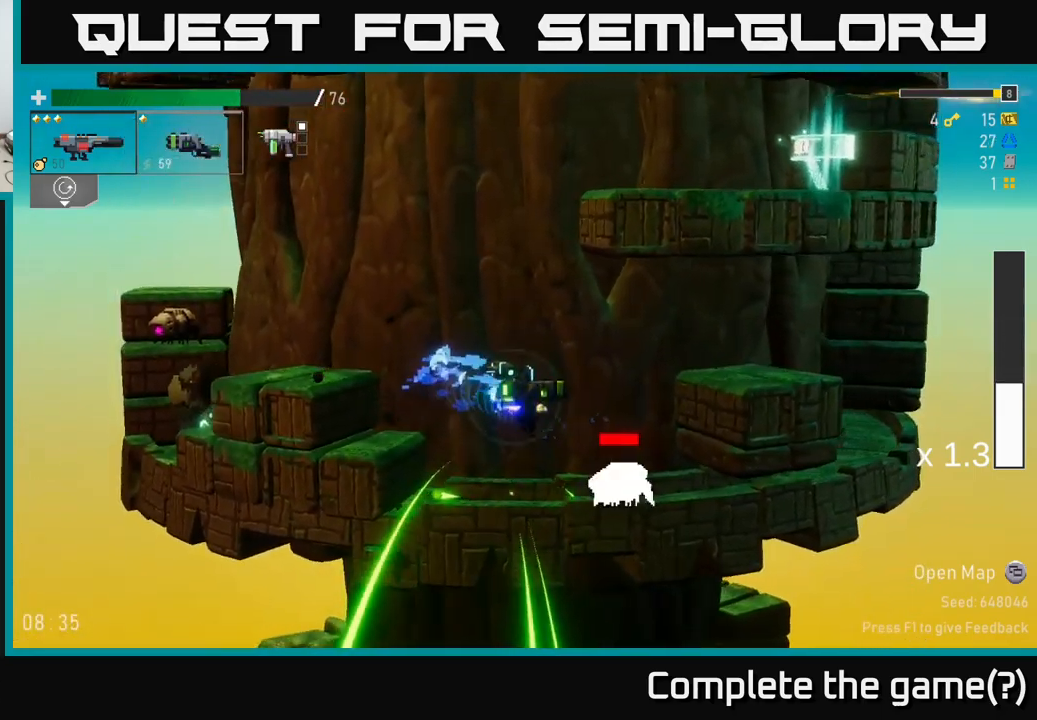
{"dt_ms": 500, "buttons": [], "left_stick": "left", "right_stick": "center", "events": [[400, "left_stick", "left"]]}
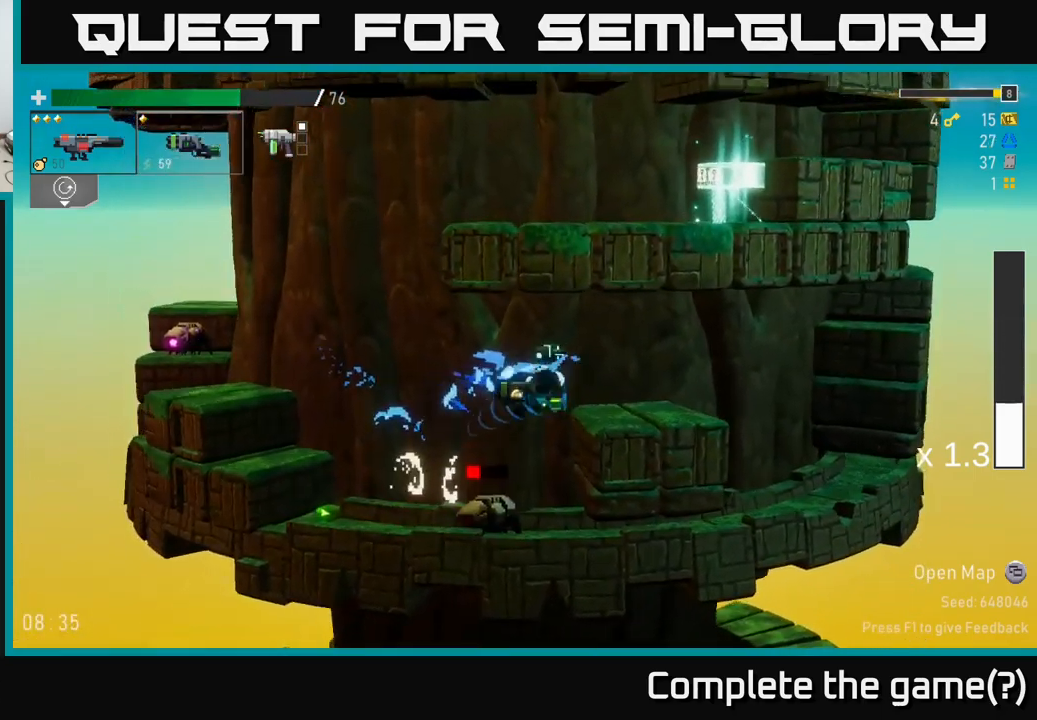
{"dt_ms": 500, "buttons": ["R2"], "left_stick": "center", "right_stick": "center", "events": [[367, "left_stick", "center"], [484, "R2", "down"]]}
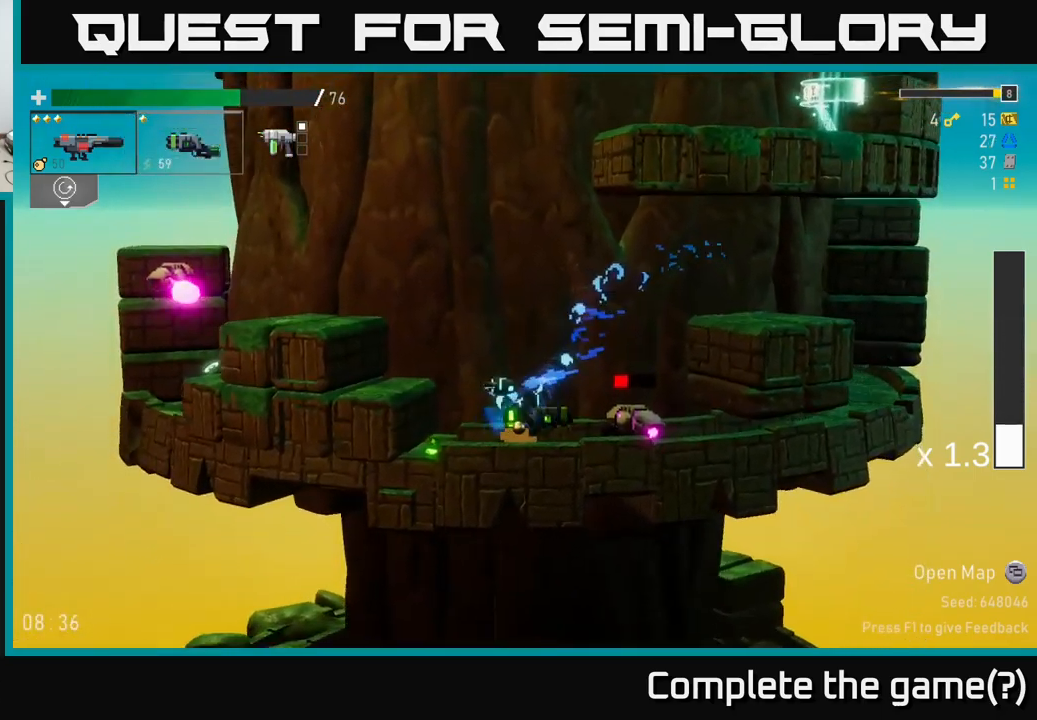
{"dt_ms": 500, "buttons": [], "left_stick": "center", "right_stick": "center", "events": [[50, "R2", "up"], [117, "A", "down"], [117, "left_stick", "left"], [267, "A", "up"], [384, "left_stick", "center"]]}
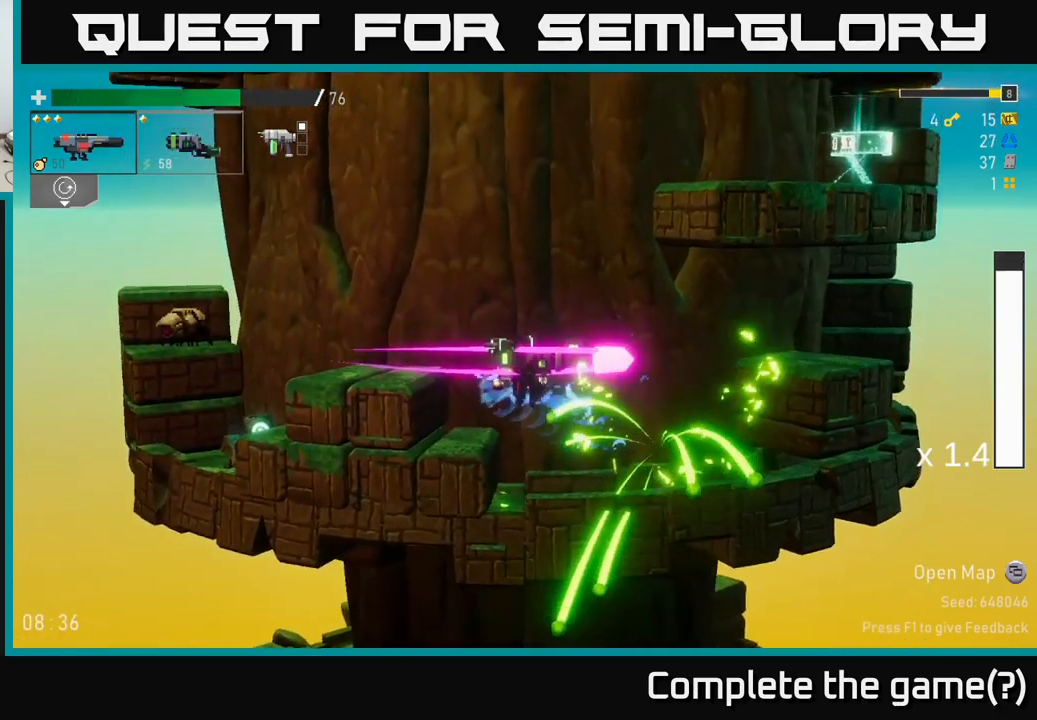
{"dt_ms": 500, "buttons": ["R2"], "left_stick": "left", "right_stick": "center", "events": [[134, "left_stick", "left"], [234, "A", "down"], [350, "A", "up"], [367, "L2", "down"], [434, "R2", "down"], [467, "L2", "up"]]}
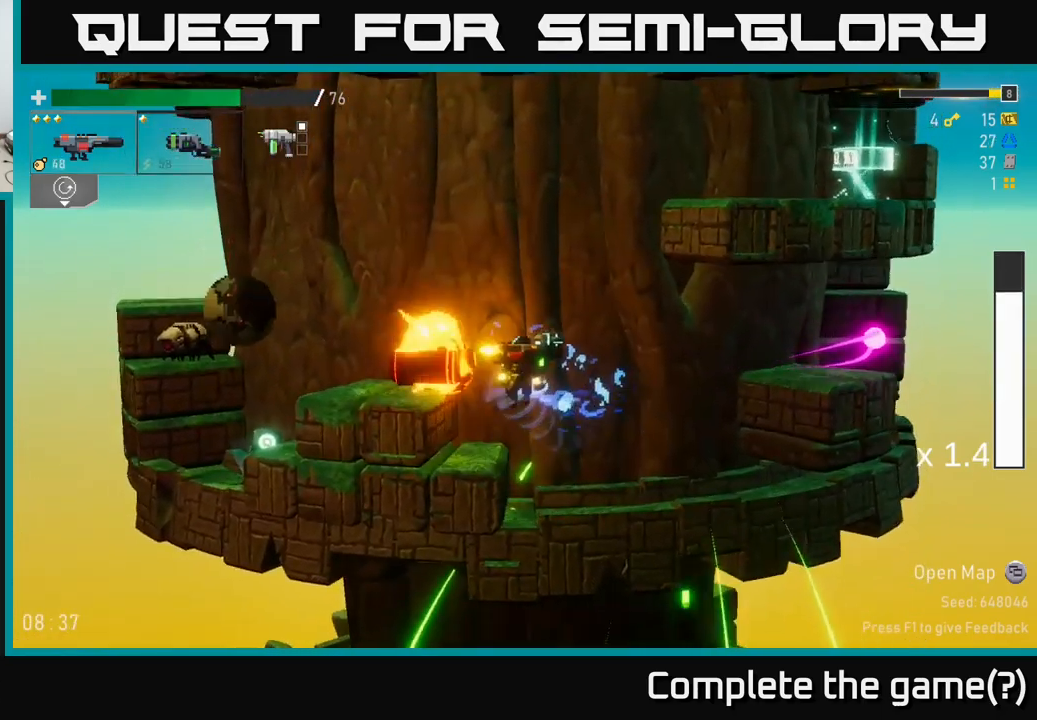
{"dt_ms": 500, "buttons": [], "left_stick": "center", "right_stick": "center", "events": [[17, "R2", "up"], [17, "left_stick", "center"], [184, "left_stick", "down"], [300, "left_stick", "center"]]}
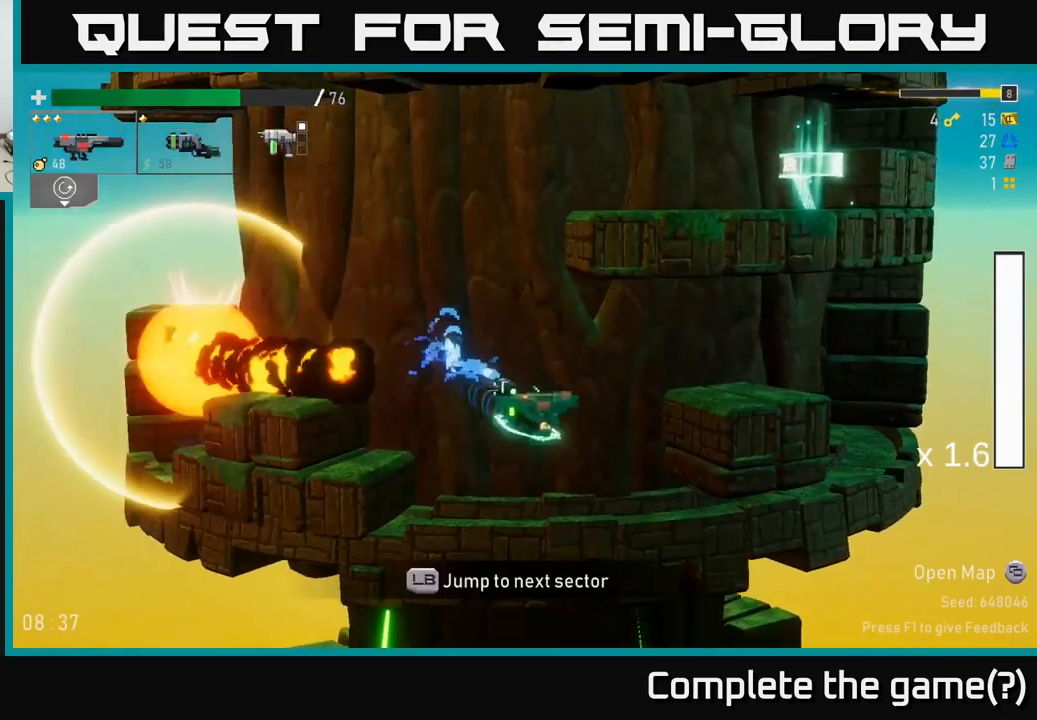
{"dt_ms": 500, "buttons": ["A"], "left_stick": "left", "right_stick": "center", "events": [[100, "left_stick", "left"], [267, "A", "down"], [417, "A", "up"], [484, "A", "down"]]}
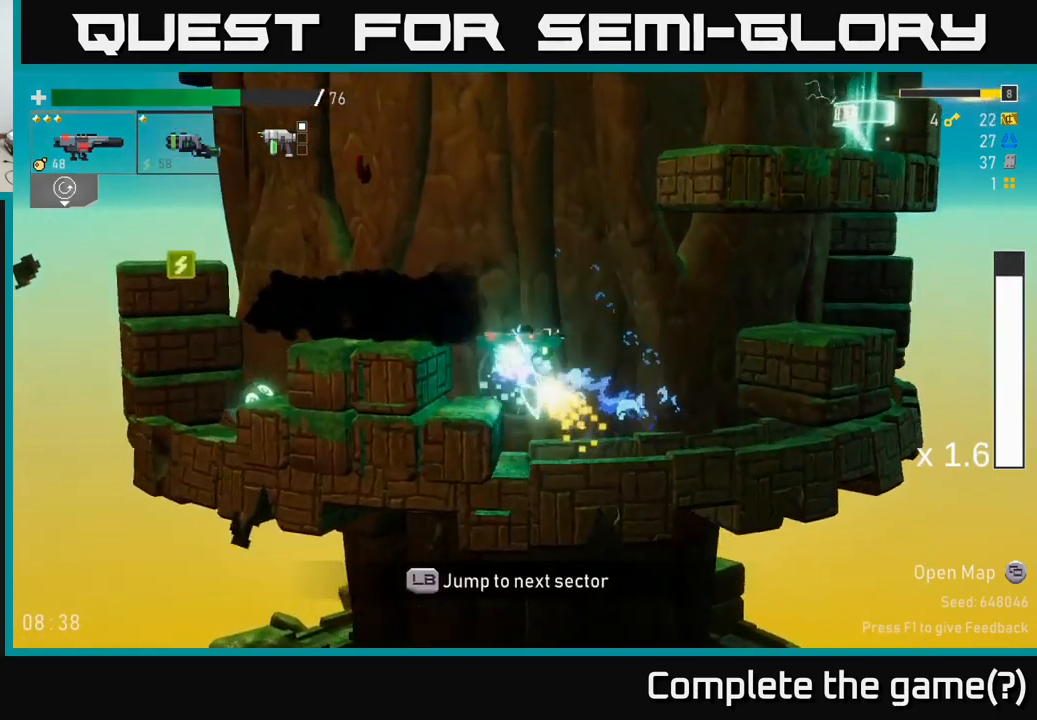
{"dt_ms": 501, "buttons": ["L2"], "left_stick": "left", "right_stick": "center", "events": [[67, "R2", "down"], [100, "A", "up"], [167, "R2", "up"], [484, "L2", "down"]]}
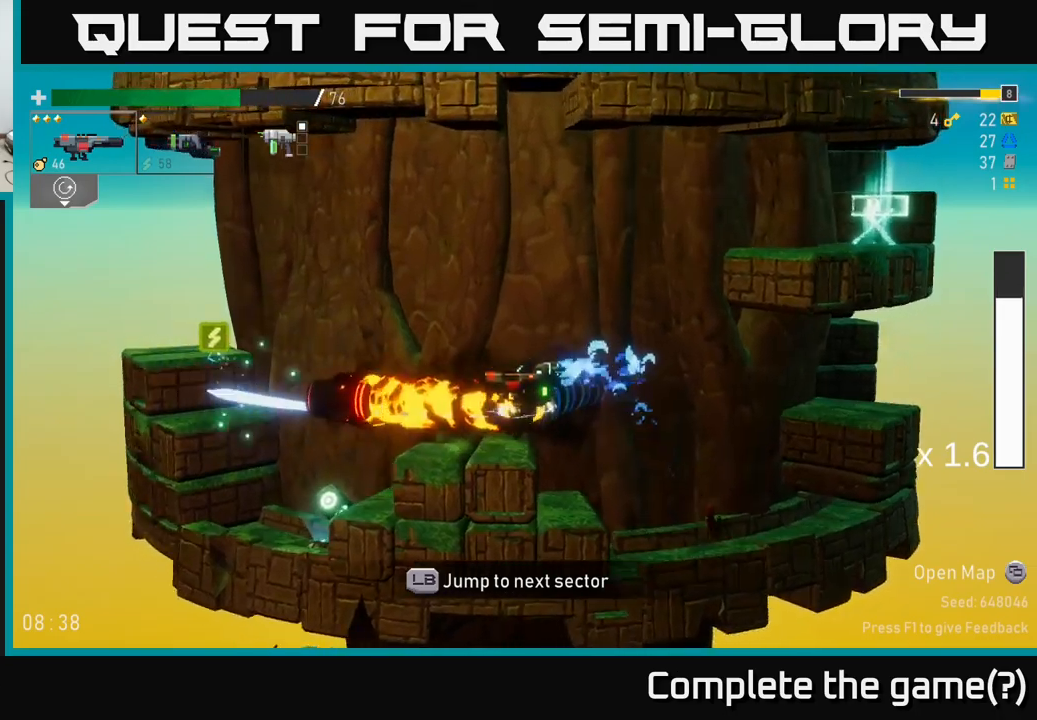
{"dt_ms": 500, "buttons": [], "left_stick": "left", "right_stick": "center", "events": [[100, "L2", "up"], [283, "A", "down"], [383, "A", "up"]]}
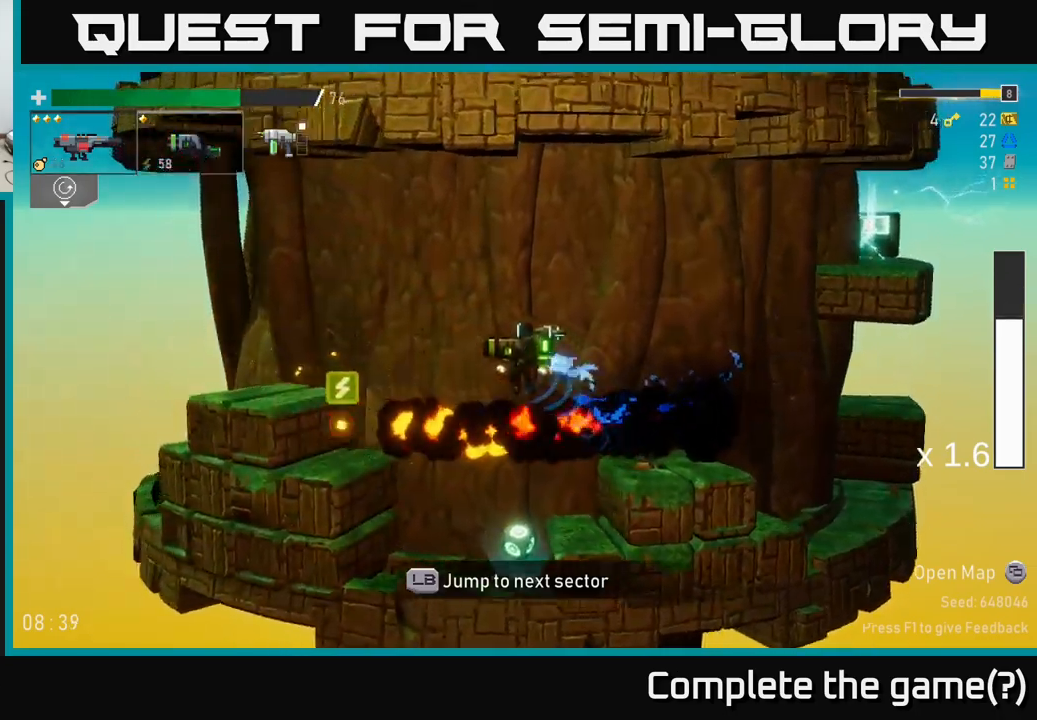
{"dt_ms": 500, "buttons": [], "left_stick": "center", "right_stick": "center", "events": [[433, "left_stick", "center"]]}
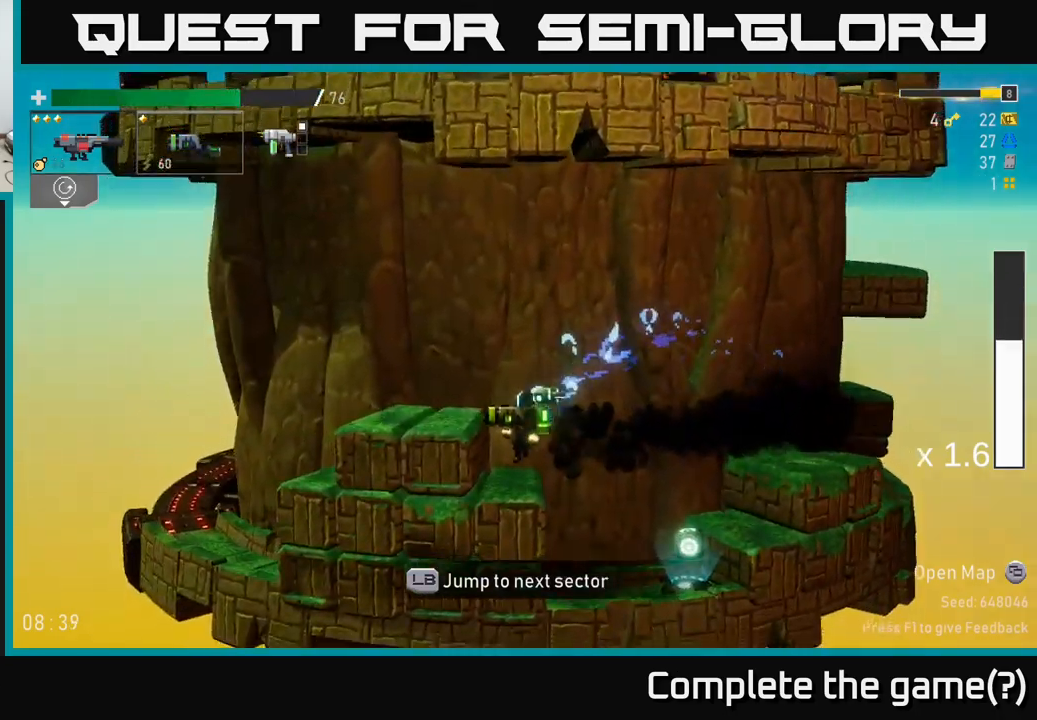
{"dt_ms": 500, "buttons": ["Y"], "left_stick": "center", "right_stick": "center", "events": [[500, "Y", "down"]]}
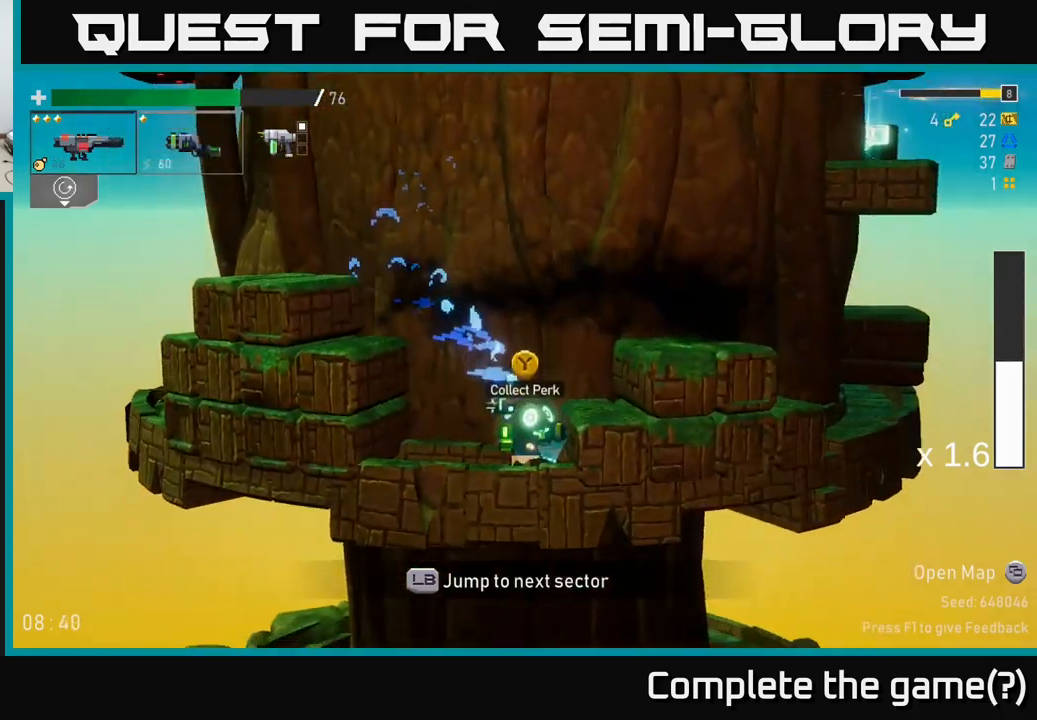
{"dt_ms": 500, "buttons": [], "left_stick": "center", "right_stick": "center", "events": [[66, "Y", "up"], [333, "A", "down"], [450, "A", "up"]]}
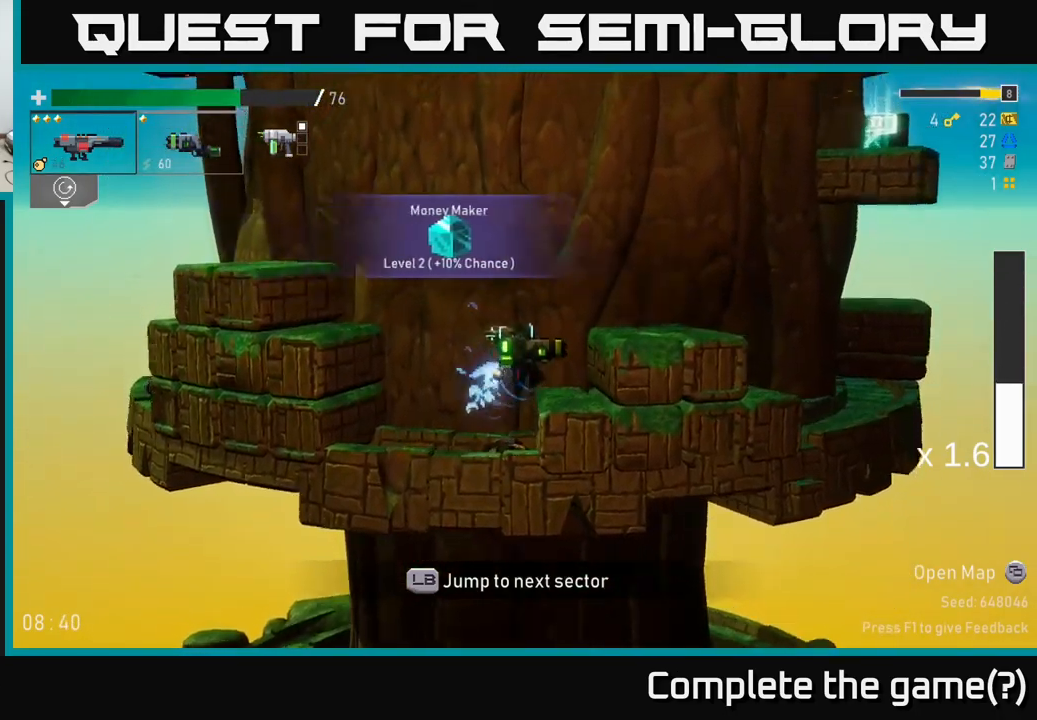
{"dt_ms": 500, "buttons": [], "left_stick": "center", "right_stick": "center", "events": []}
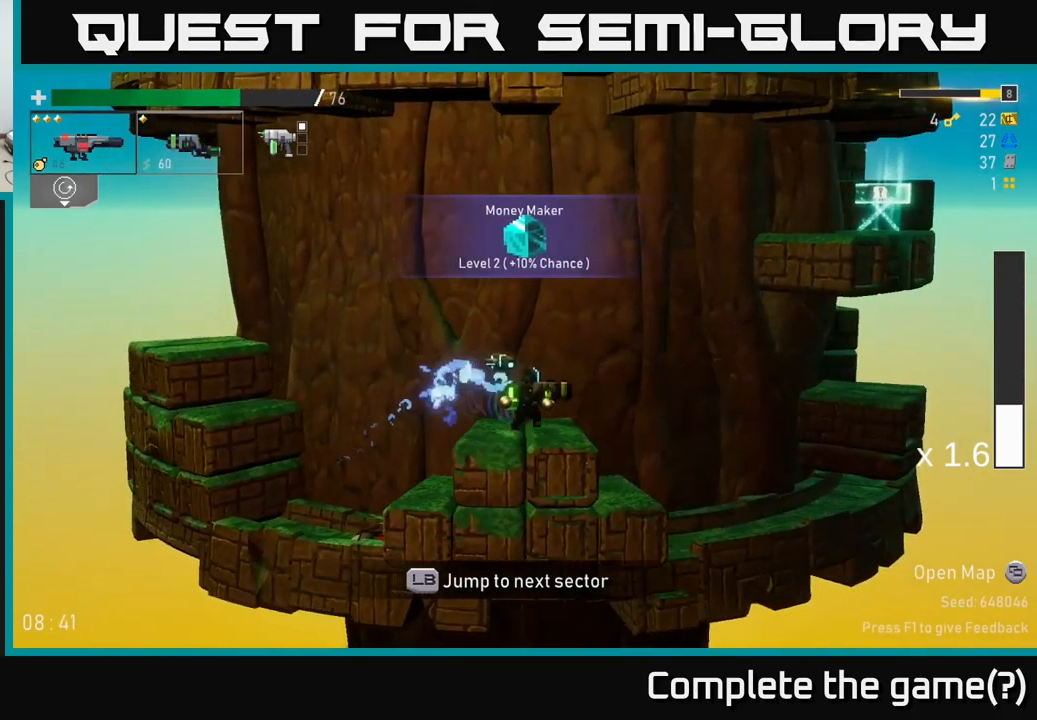
{"dt_ms": 500, "buttons": [], "left_stick": "center", "right_stick": "center", "events": [[116, "A", "down"], [283, "A", "up"]]}
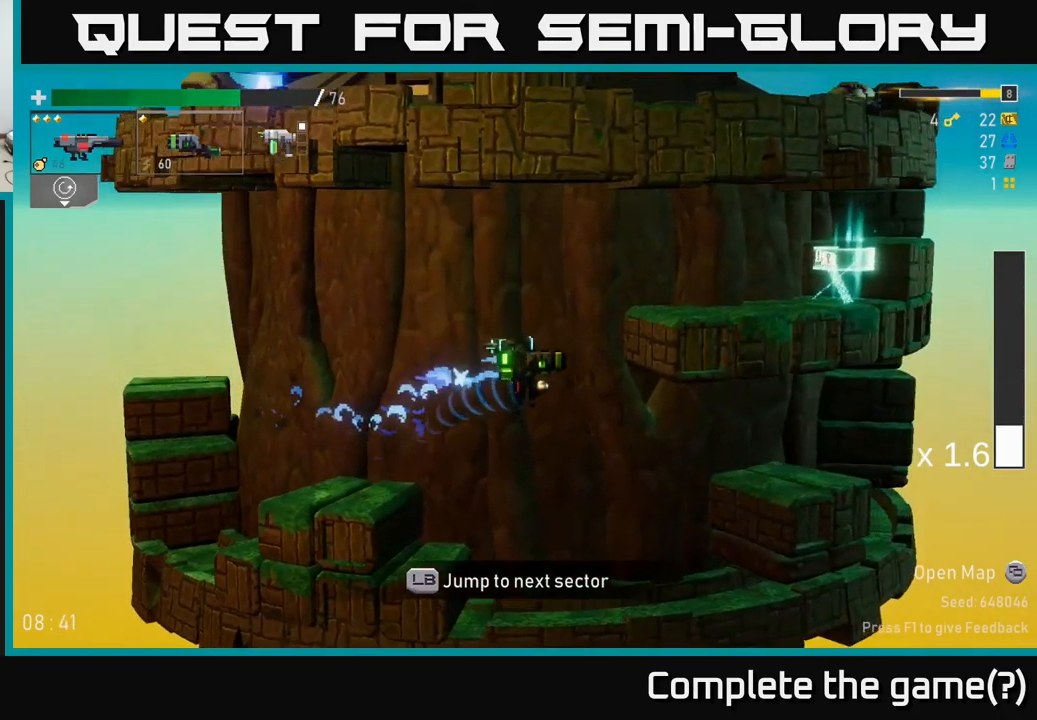
{"dt_ms": 500, "buttons": [], "left_stick": "center", "right_stick": "center", "events": [[16, "A", "down"], [216, "A", "up"]]}
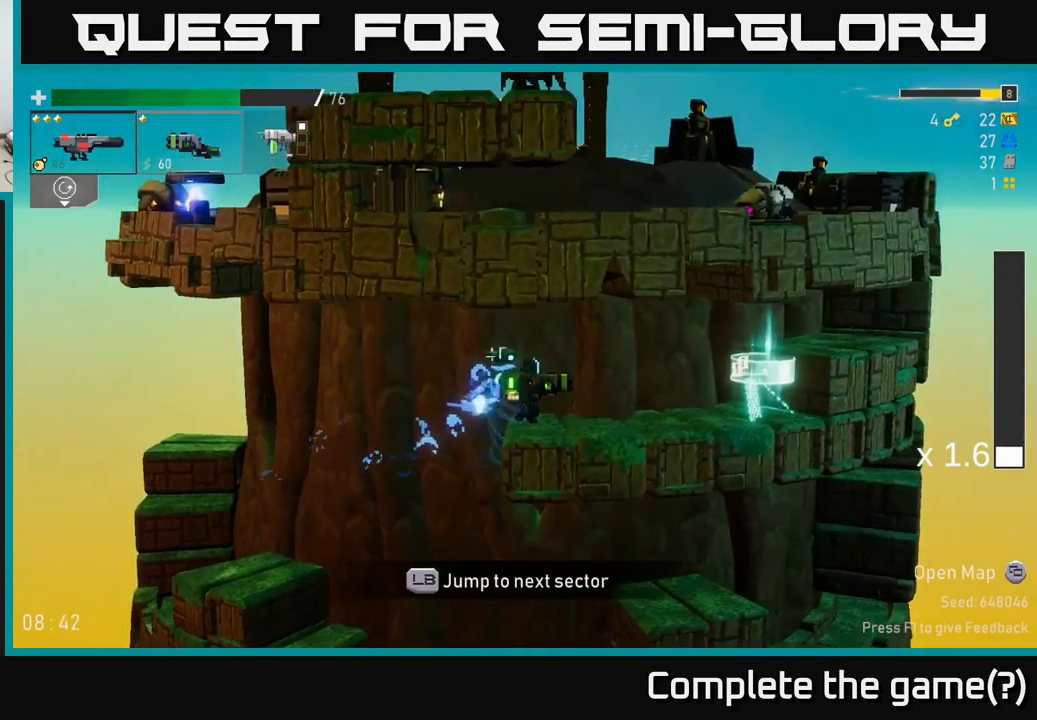
{"dt_ms": 500, "buttons": [], "left_stick": "center", "right_stick": "center", "events": []}
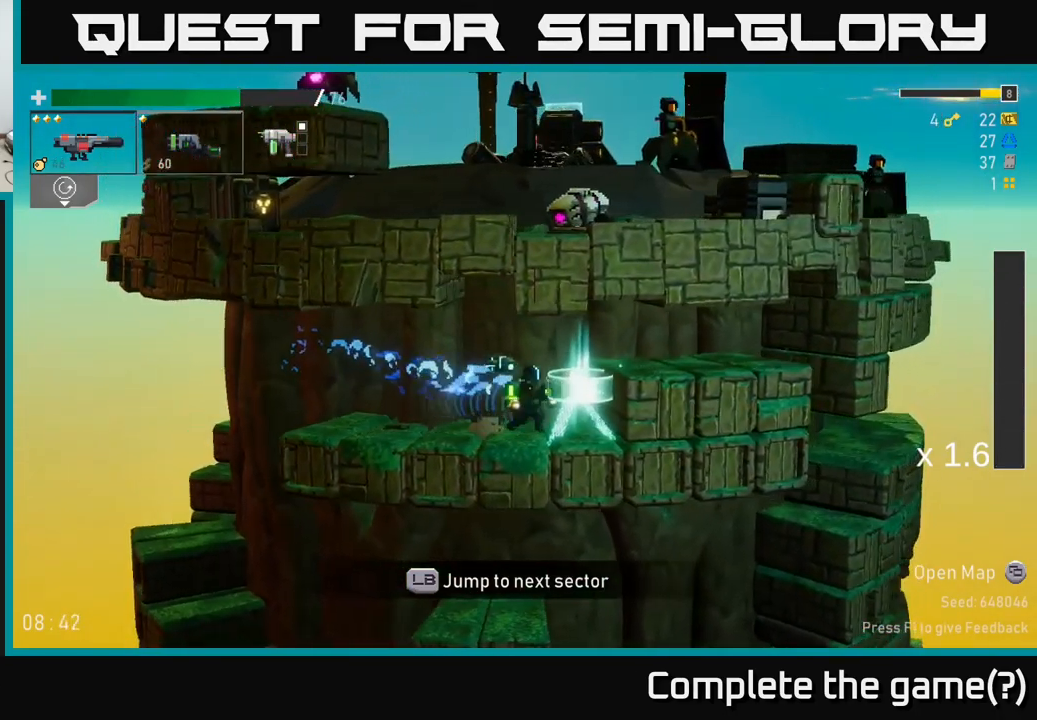
{"dt_ms": 500, "buttons": [], "left_stick": "center", "right_stick": "center", "events": [[83, "Y", "down"], [133, "Y", "up"], [150, "left_stick", "left"], [433, "left_stick", "center"]]}
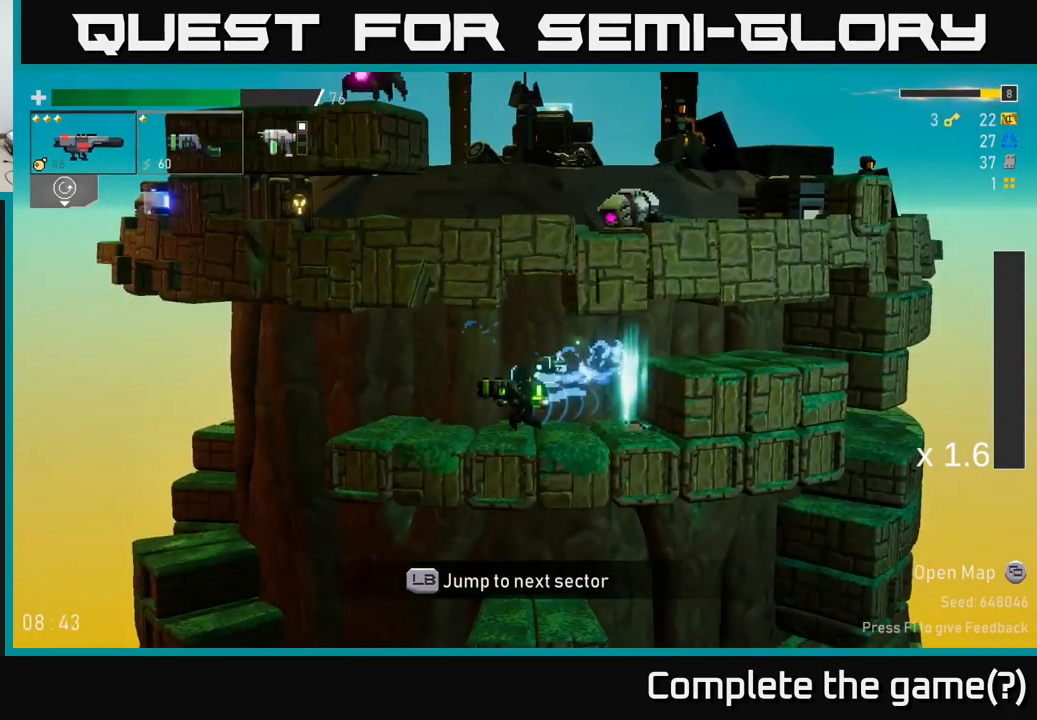
{"dt_ms": 500, "buttons": [], "left_stick": "center", "right_stick": "center", "events": [[250, "Y", "down"], [300, "Y", "up"]]}
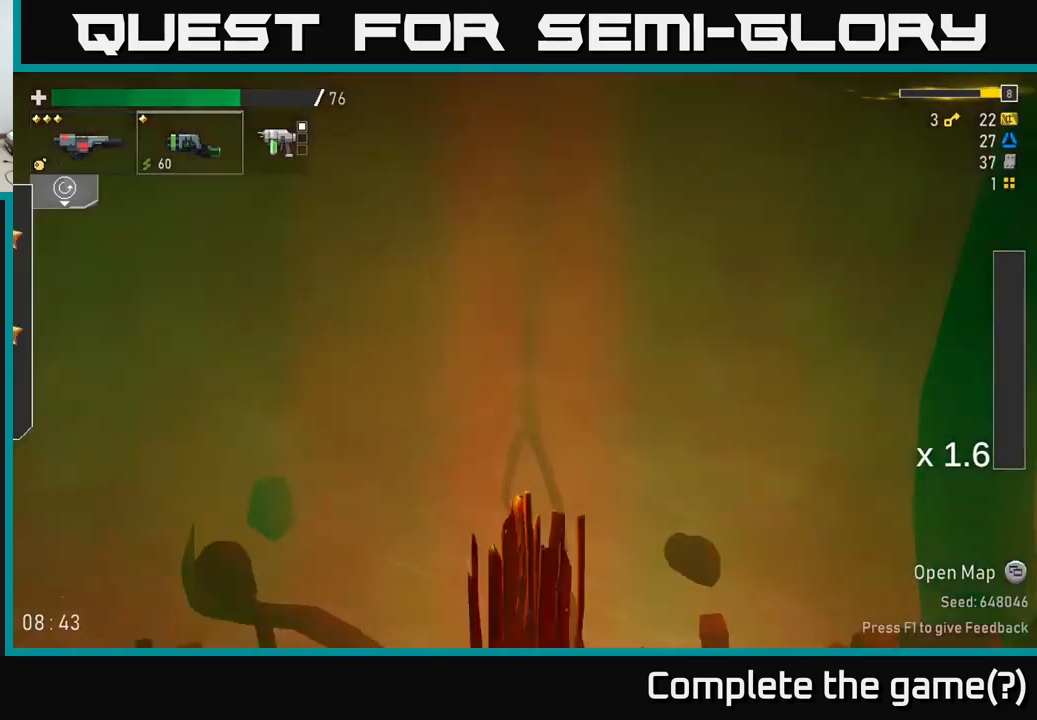
{"dt_ms": 500, "buttons": ["L2"], "left_stick": "center", "right_stick": "center", "events": [[433, "L2", "down"]]}
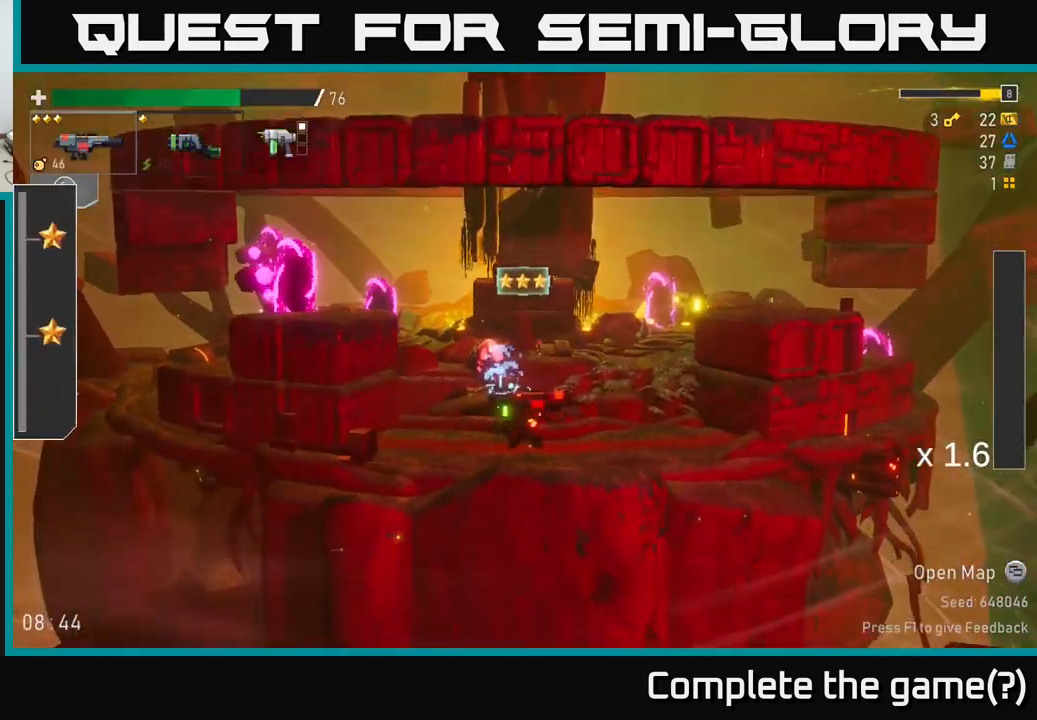
{"dt_ms": 500, "buttons": ["A"], "left_stick": "center", "right_stick": "center", "events": [[50, "L2", "up"], [333, "A", "down"], [433, "A", "up"], [483, "A", "down"]]}
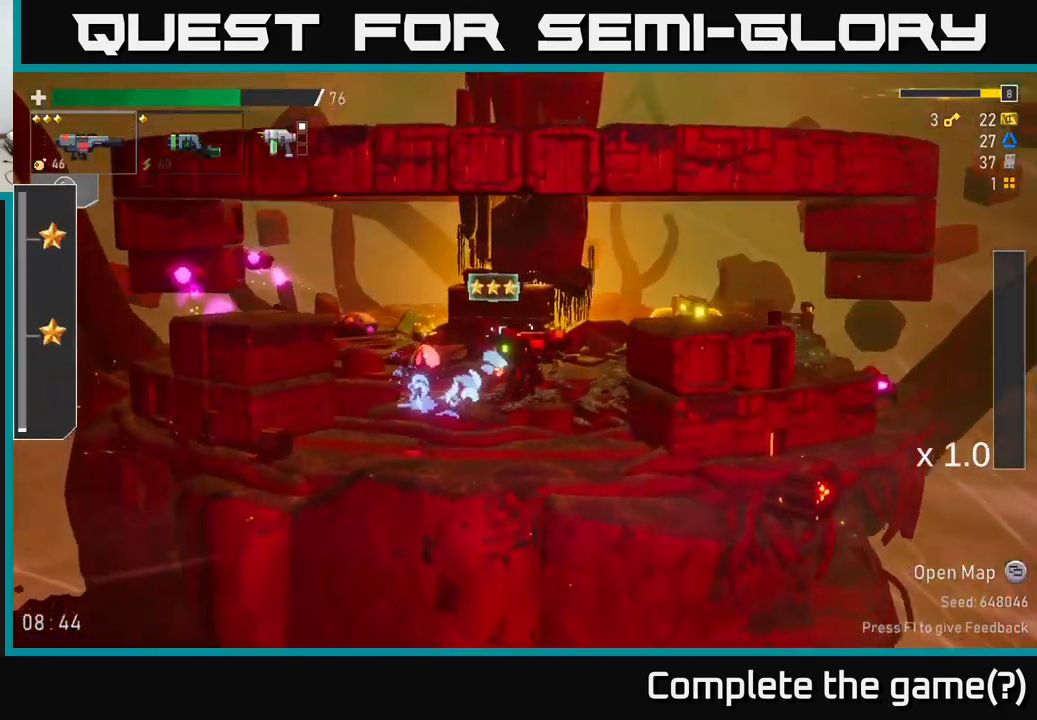
{"dt_ms": 500, "buttons": [], "left_stick": "left", "right_stick": "center", "events": [[67, "left_stick", "left"], [117, "R2", "down"], [150, "A", "up"], [233, "R2", "up"], [233, "left_stick", "center"], [317, "left_stick", "down-left"], [367, "left_stick", "center"], [500, "left_stick", "left"]]}
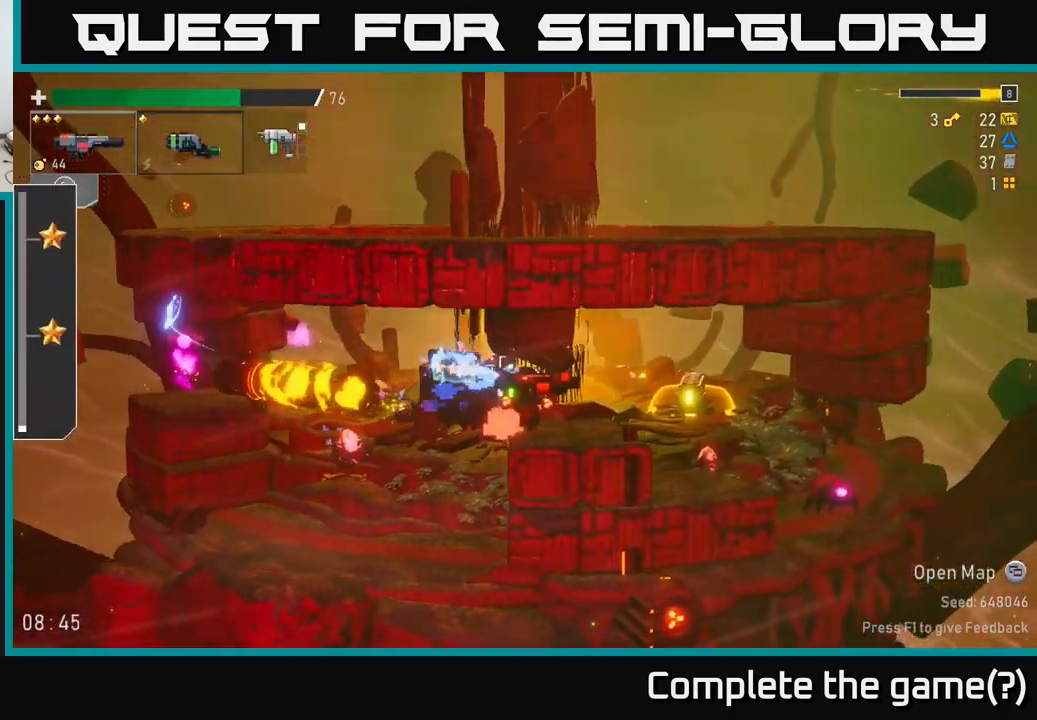
{"dt_ms": 500, "buttons": [], "left_stick": "left", "right_stick": "center", "events": [[117, "left_stick", "center"], [417, "left_stick", "left"]]}
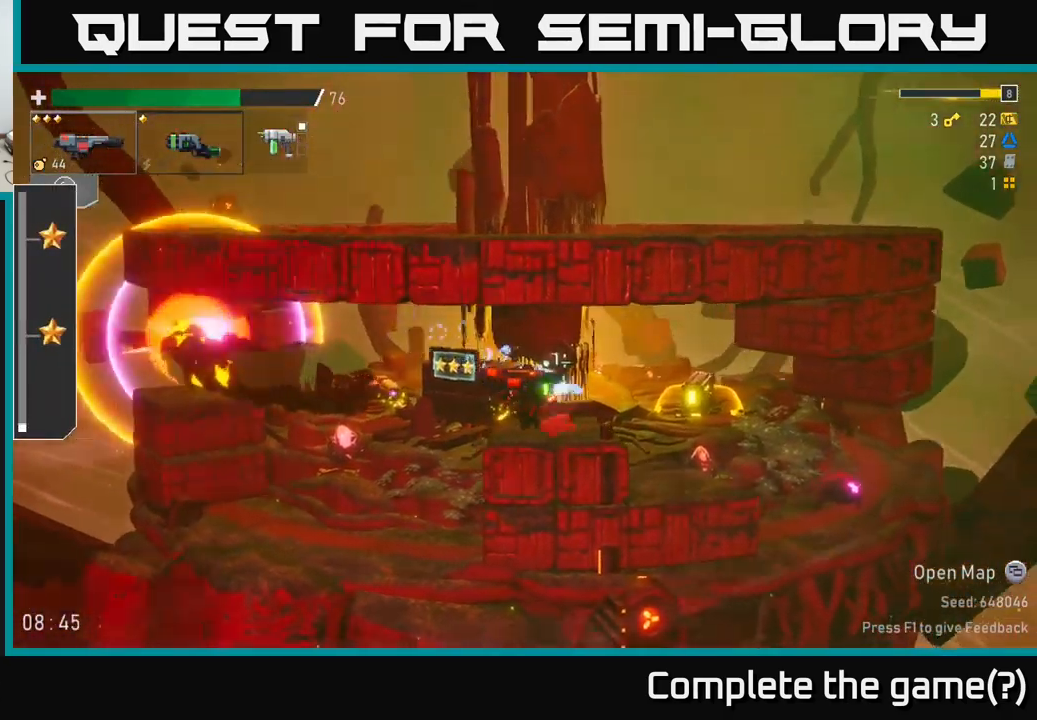
{"dt_ms": 500, "buttons": [], "left_stick": "center", "right_stick": "center", "events": [[50, "left_stick", "center"]]}
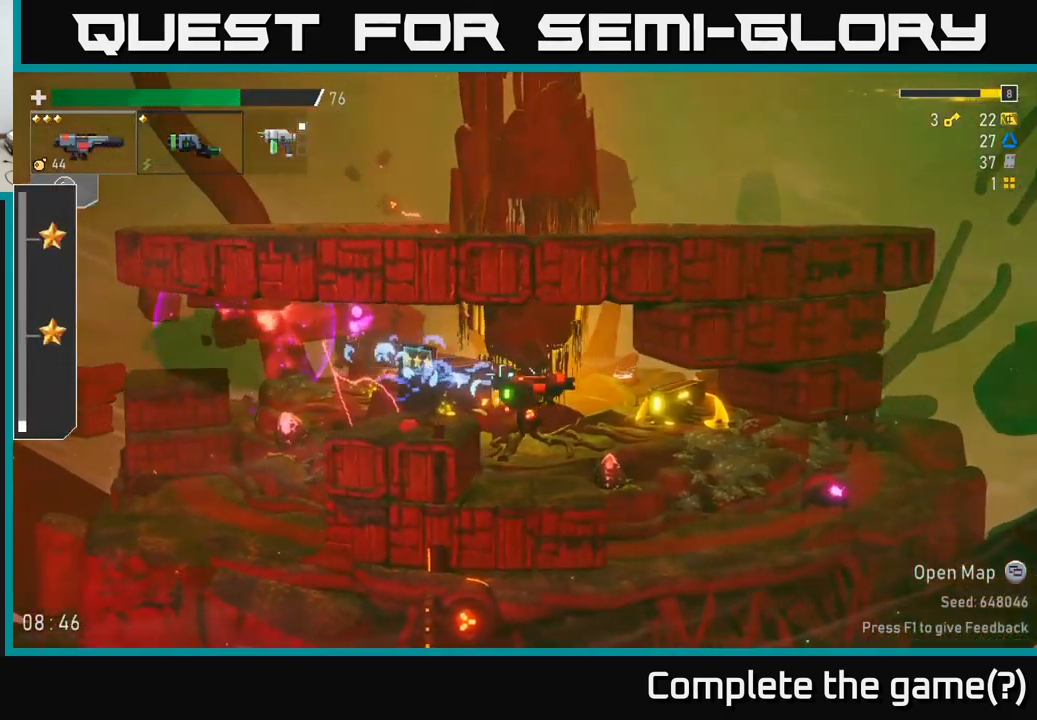
{"dt_ms": 500, "buttons": [], "left_stick": "center", "right_stick": "center", "events": [[417, "R2", "down"], [483, "R2", "up"]]}
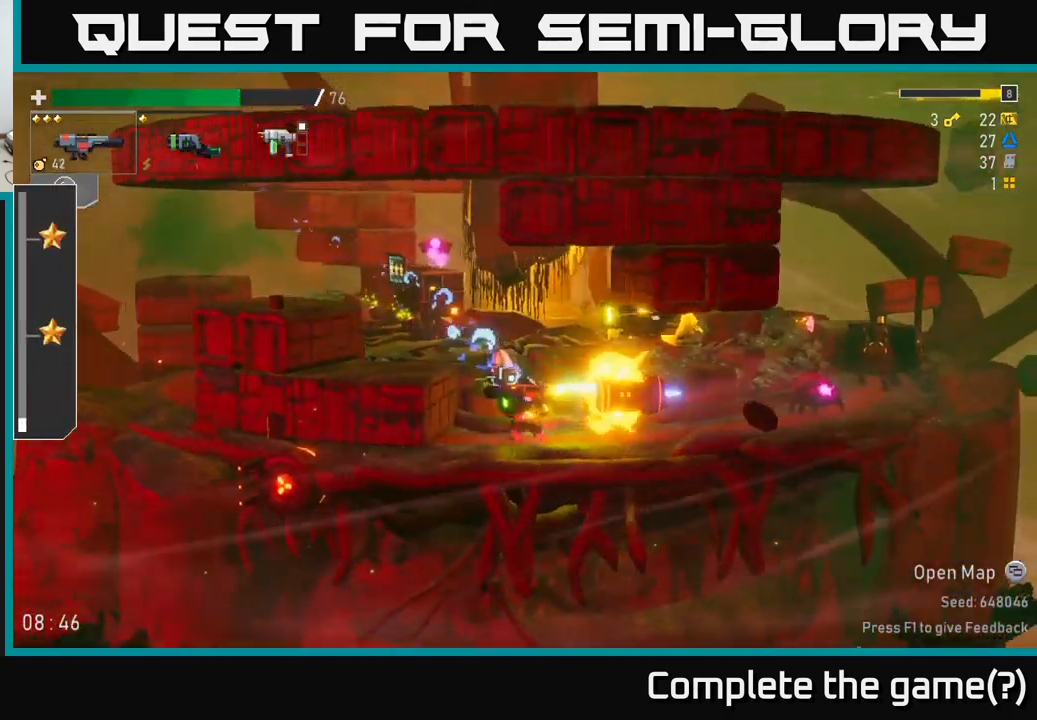
{"dt_ms": 500, "buttons": [], "left_stick": "center", "right_stick": "center", "events": []}
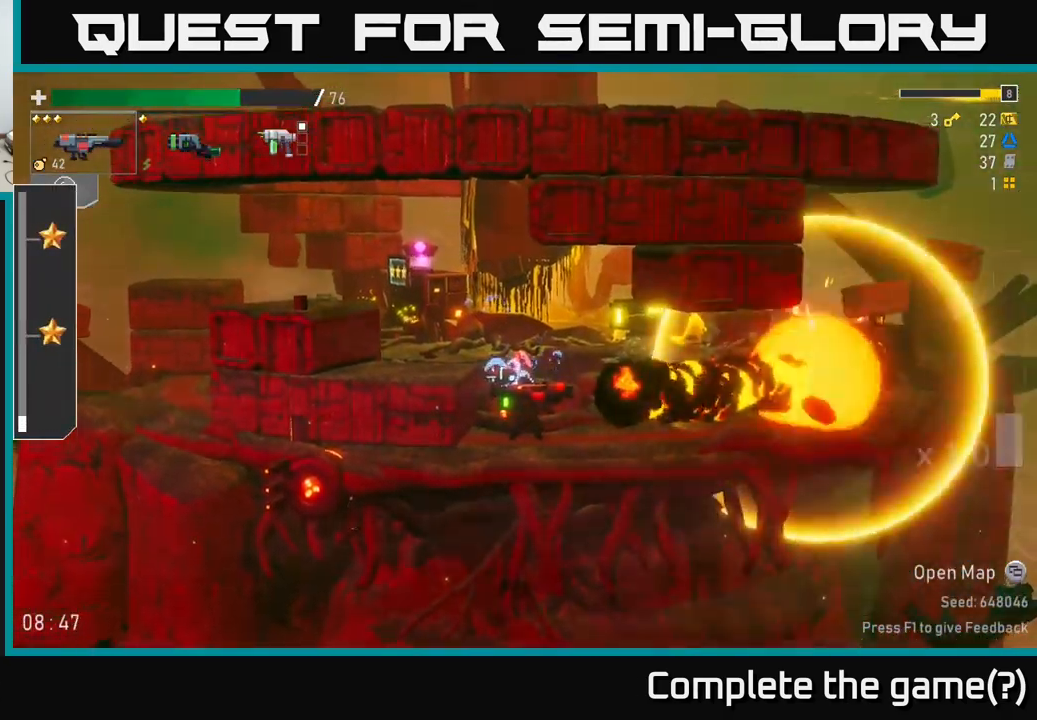
{"dt_ms": 500, "buttons": [], "left_stick": "left", "right_stick": "center", "events": [[300, "A", "down"], [367, "R2", "down"], [400, "A", "up"], [450, "R2", "up"], [500, "left_stick", "left"]]}
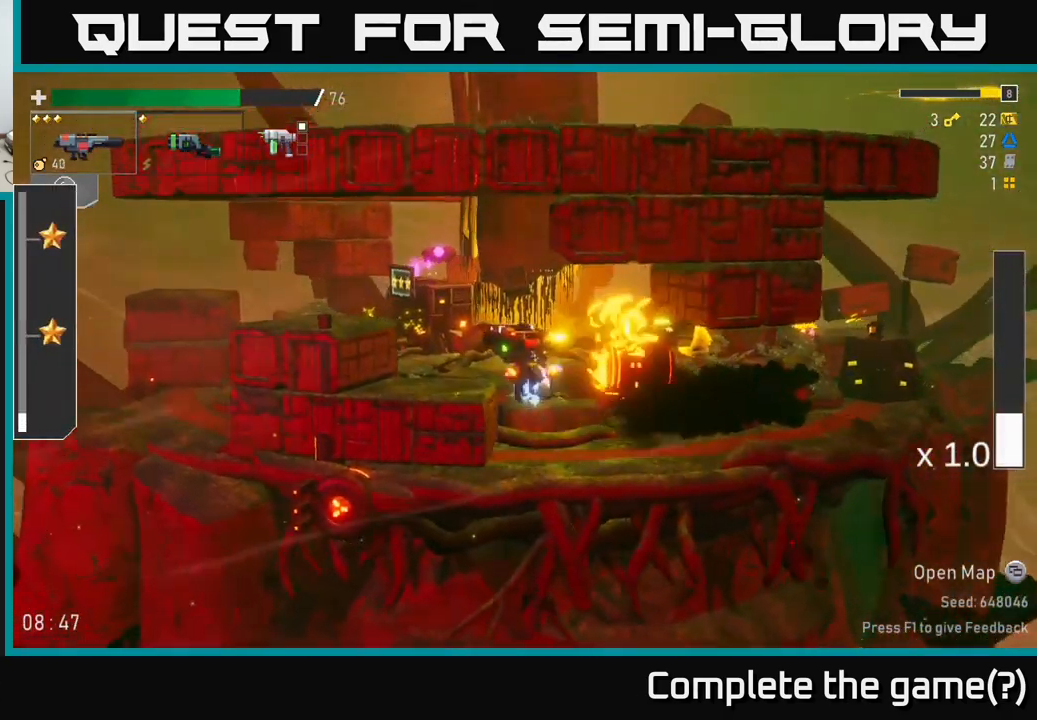
{"dt_ms": 999, "buttons": ["L2"], "left_stick": "center", "right_stick": "center"}
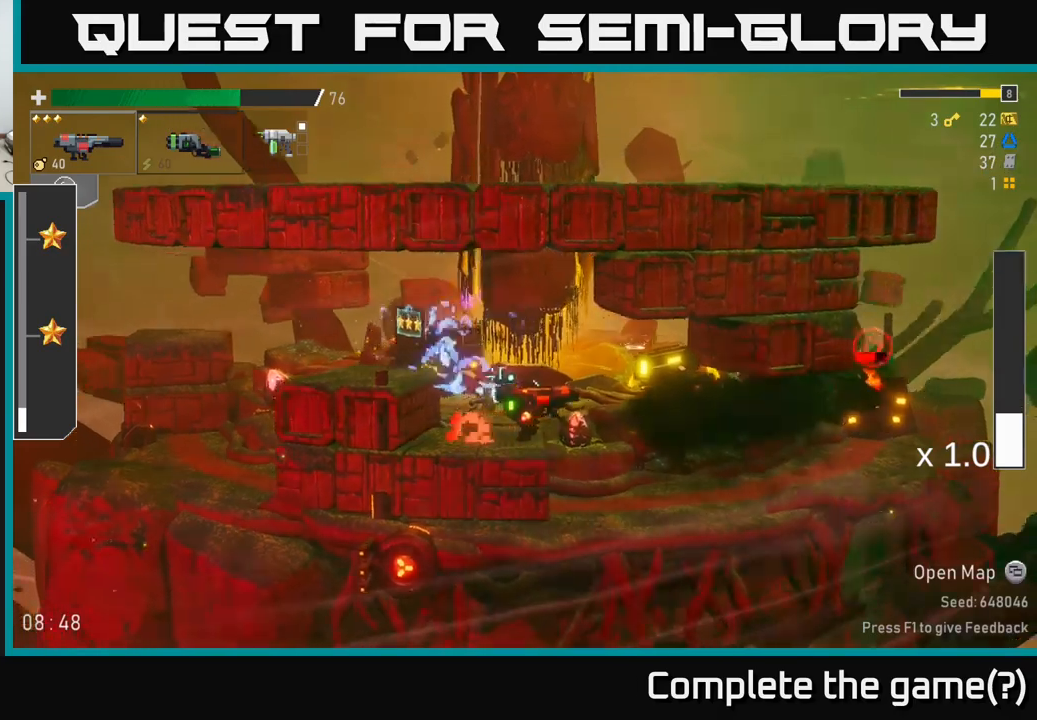
{"dt_ms": 500, "buttons": [], "left_stick": "left", "right_stick": "center", "events": [[100, "L2", "up"], [217, "R2", "down"], [317, "R2", "up"], [350, "left_stick", "left"]]}
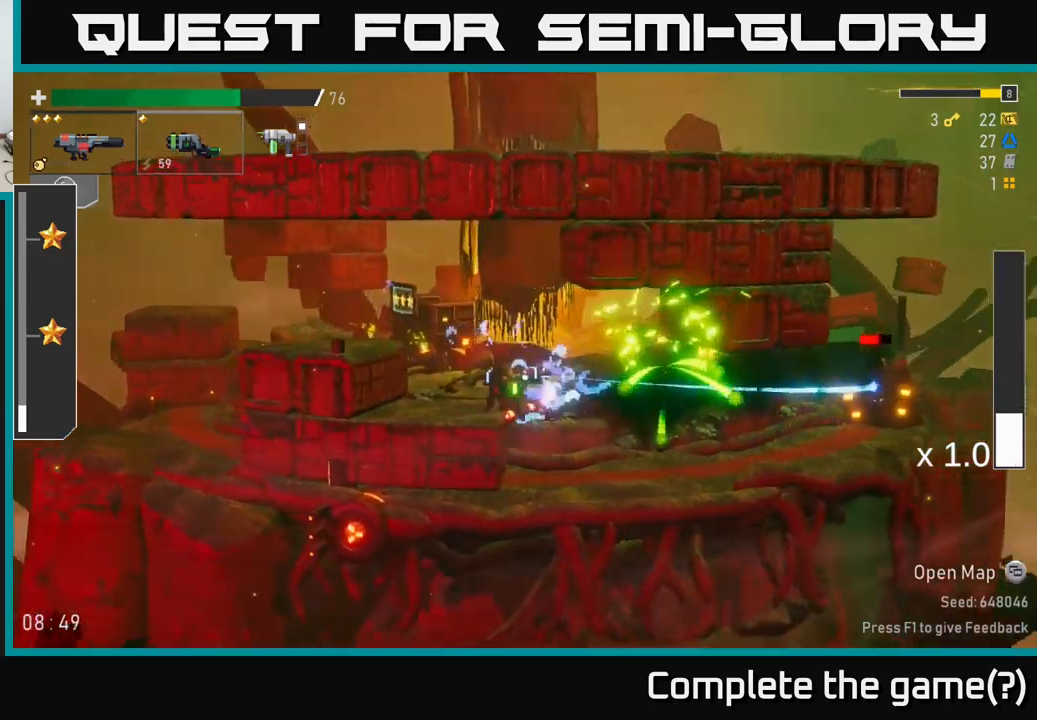
{"dt_ms": 500, "buttons": [], "left_stick": "center", "right_stick": "center", "events": [[100, "A", "down"], [234, "A", "up"], [467, "left_stick", "center"]]}
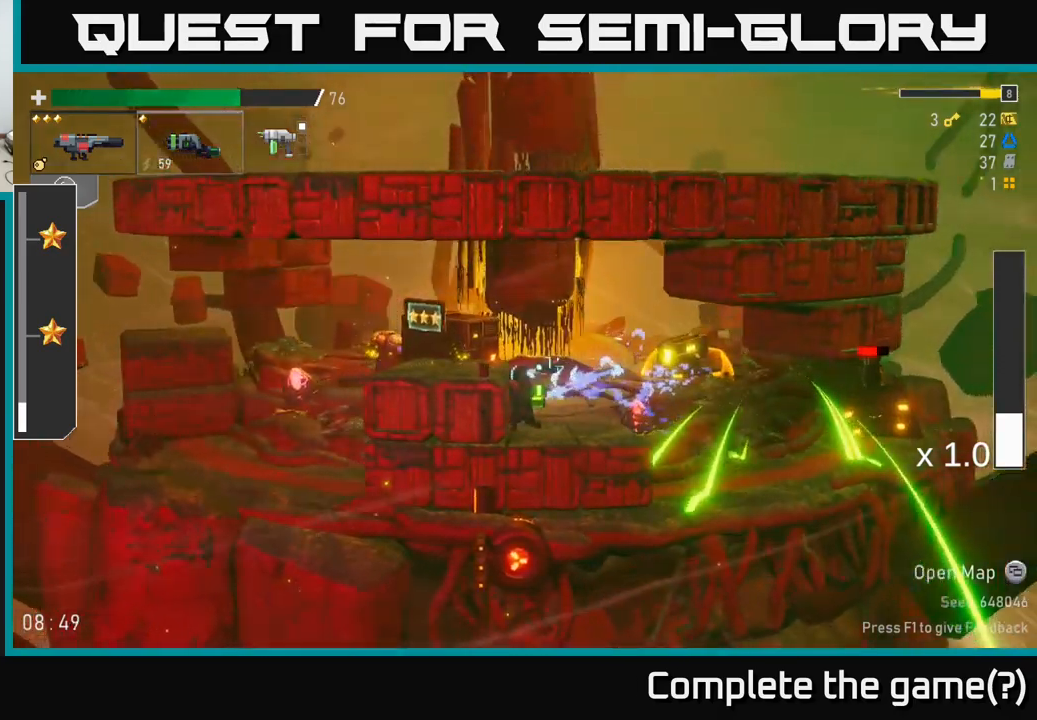
{"dt_ms": 500, "buttons": [], "left_stick": "center", "right_stick": "center", "events": [[167, "A", "down"], [267, "A", "up"]]}